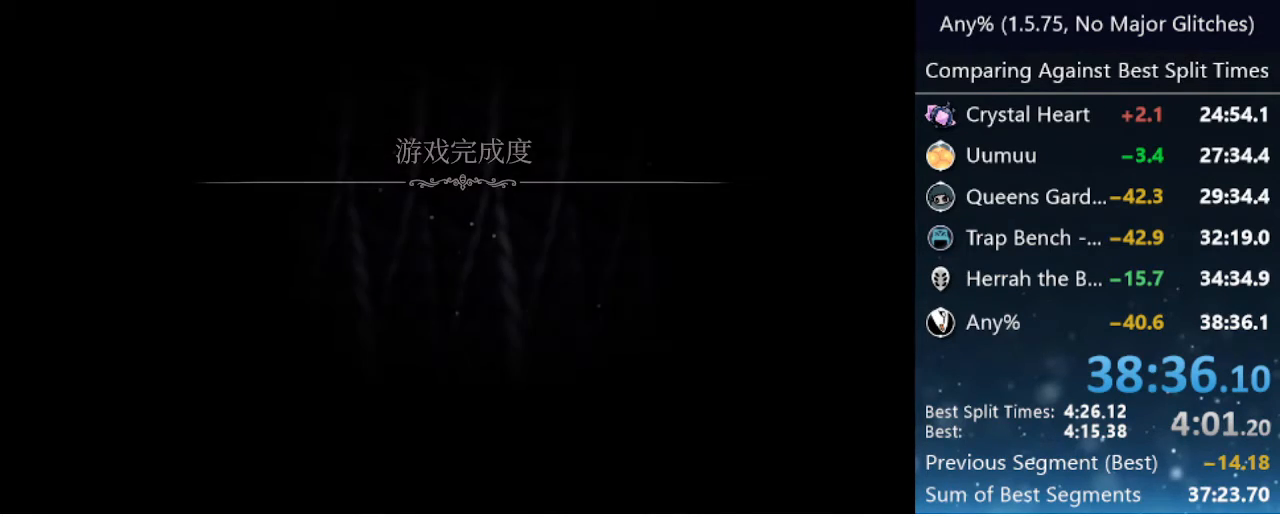
Gameplay with keyboard; each line is a JSON object with the keys held at the frame after it. "events" lists presses ("down") and releases ("up") of "cast", "cdash", "dash", "dnail", "down", "focus", "jump", "left", "menu", "nail", "pause", "right" and "up" between this image and that frame as [ms after this image, input, new state], when the widget could be followed in between. No other keys are recorded. Mouse input is not recorded. Key names are as the overlay labels them; some are game actions (e.g. jump) rather than physical keys.
{"keys": ["jump"], "events": [[50, "jump", "down"], [183, "jump", "up"], [467, "jump", "down"]]}
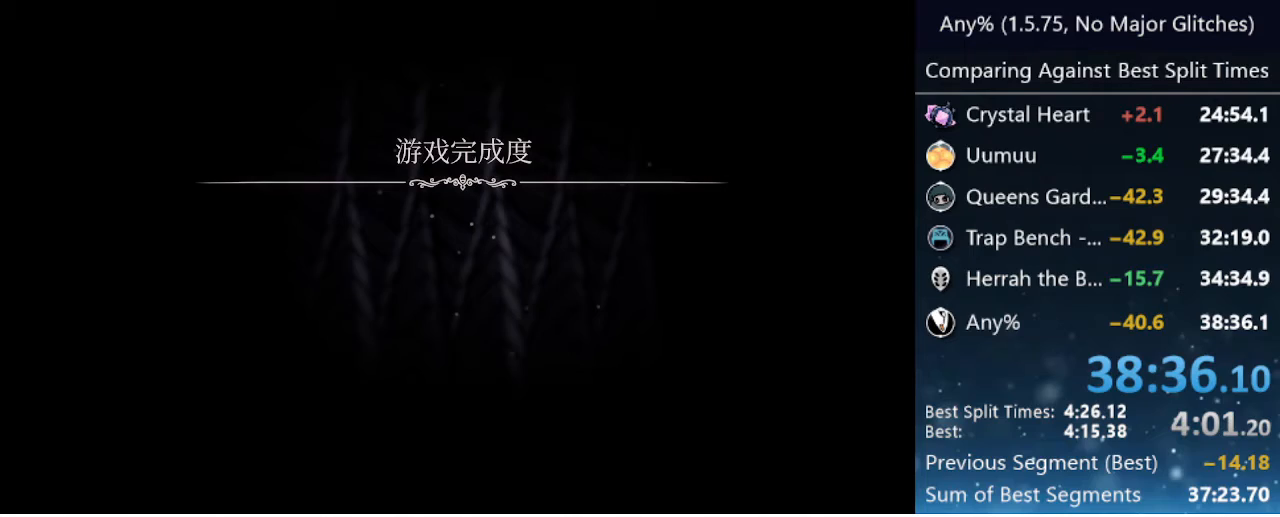
{"keys": [], "events": [[100, "jump", "up"]]}
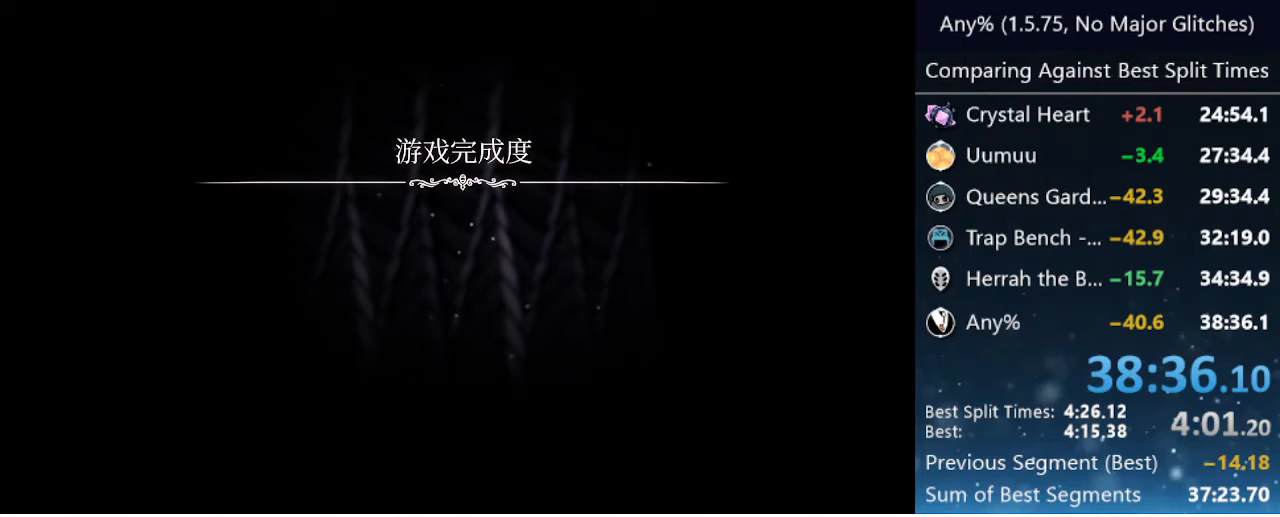
{"keys": [], "events": []}
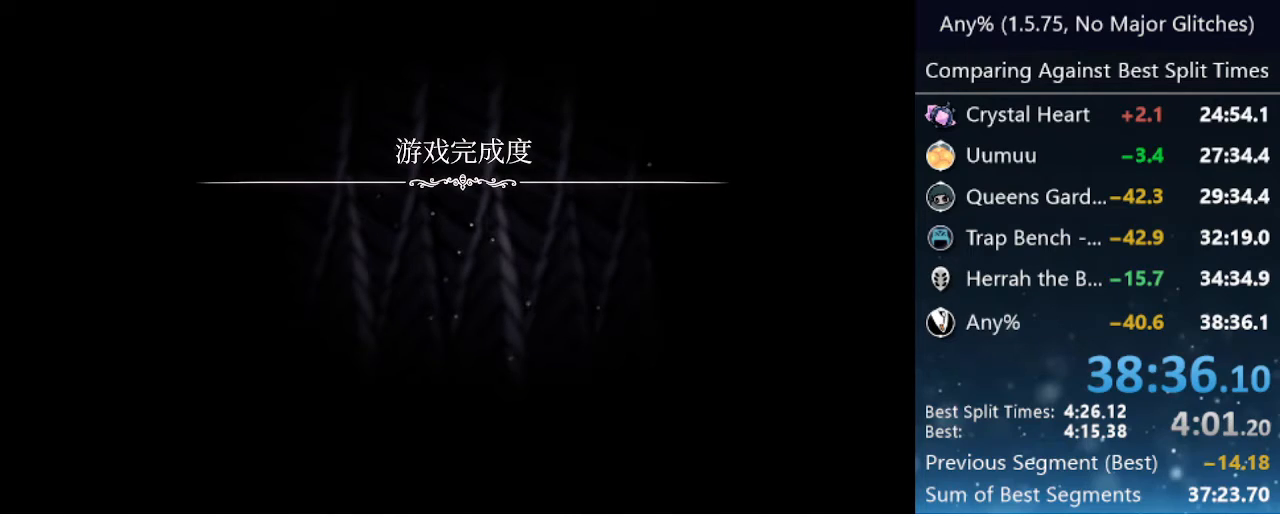
{"keys": [], "events": []}
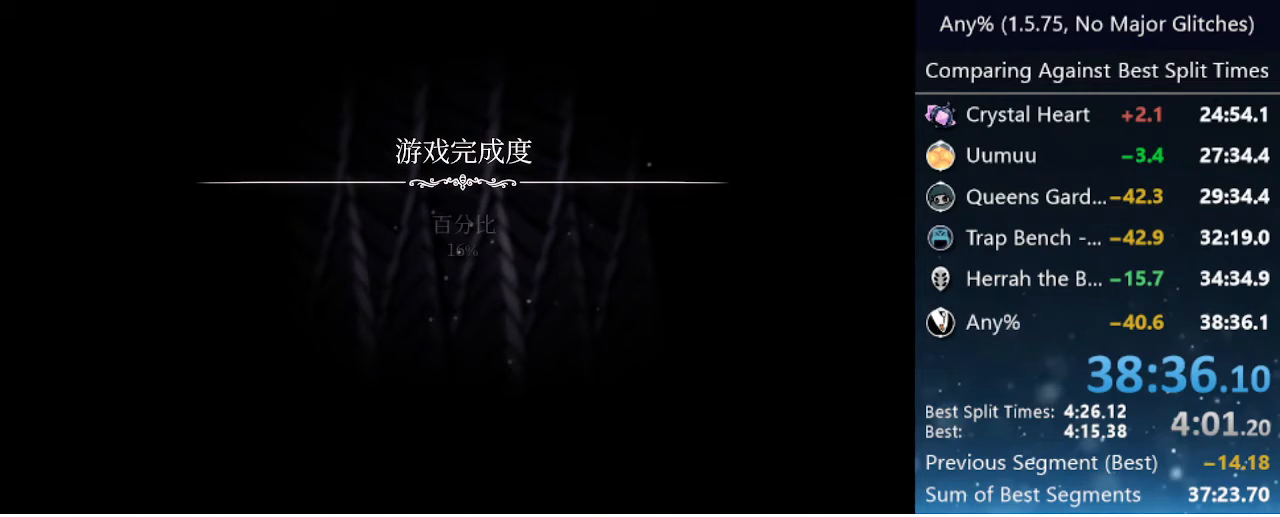
{"keys": ["jump"], "events": [[483, "jump", "down"]]}
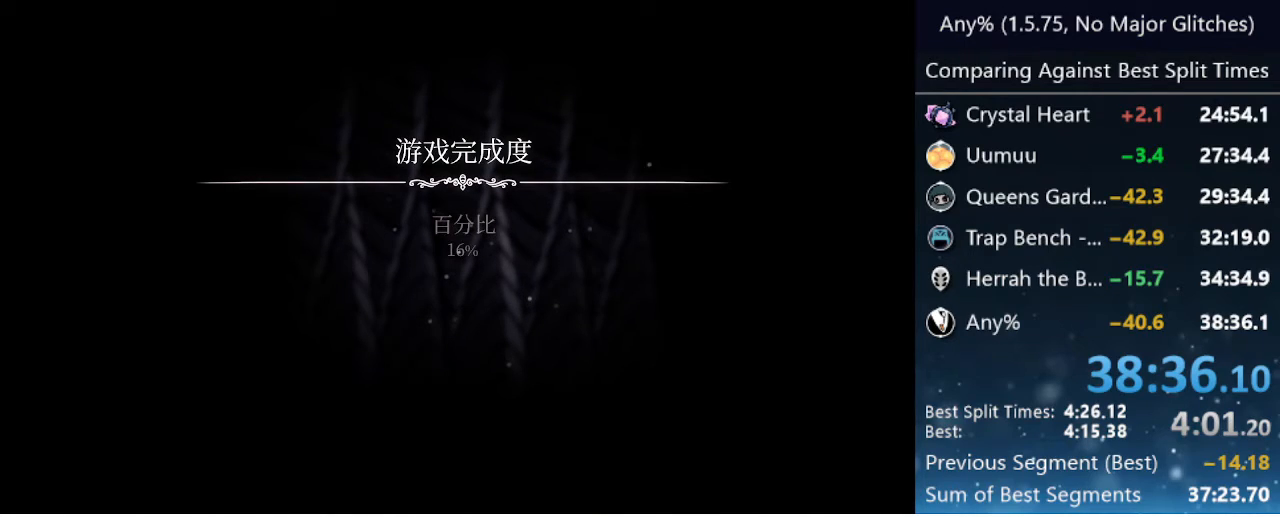
{"keys": ["jump"], "events": [[167, "jump", "up"], [450, "jump", "down"]]}
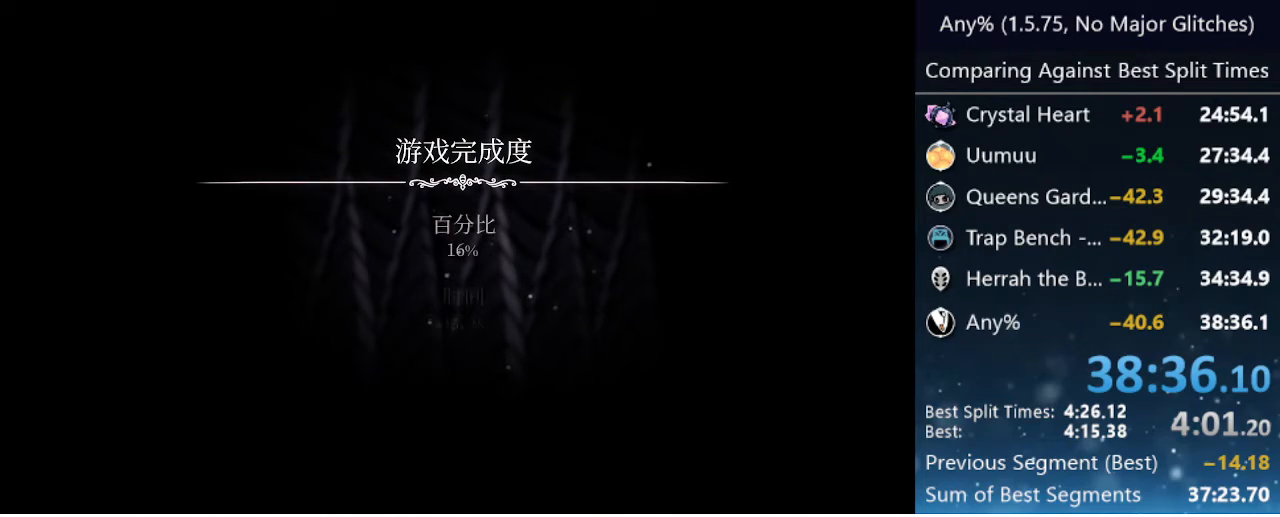
{"keys": [], "events": [[183, "jump", "up"]]}
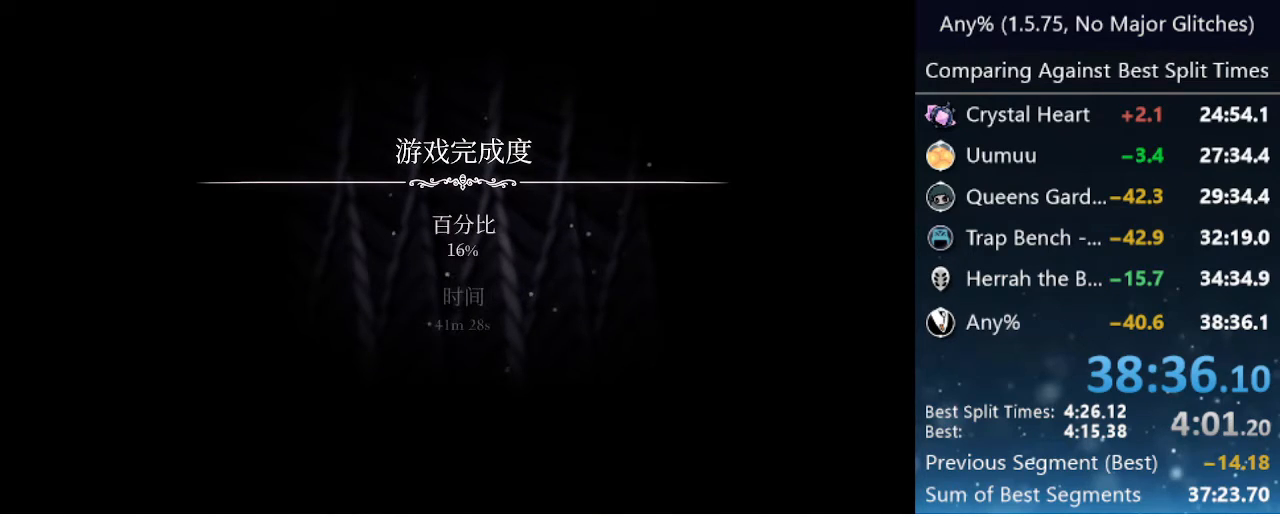
{"keys": [], "events": []}
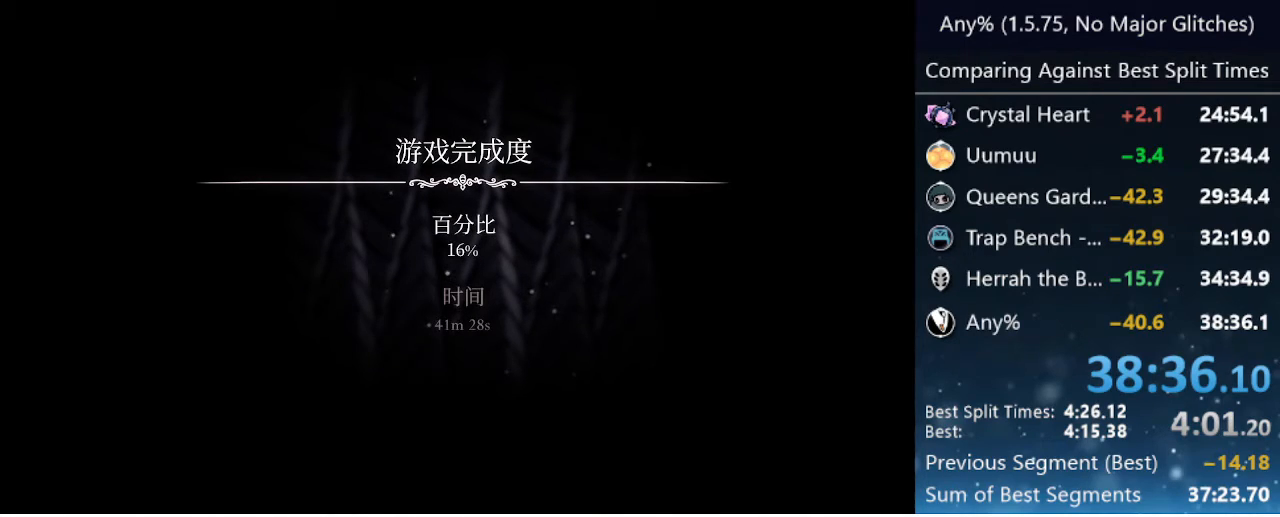
{"keys": [], "events": []}
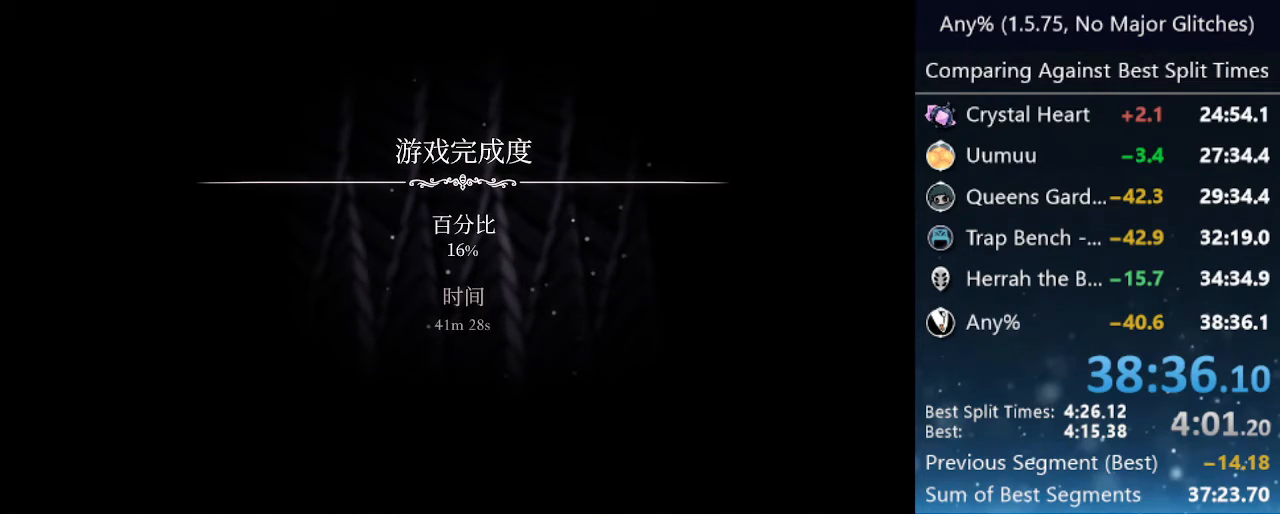
{"keys": [], "events": [[183, "jump", "down"], [367, "jump", "up"]]}
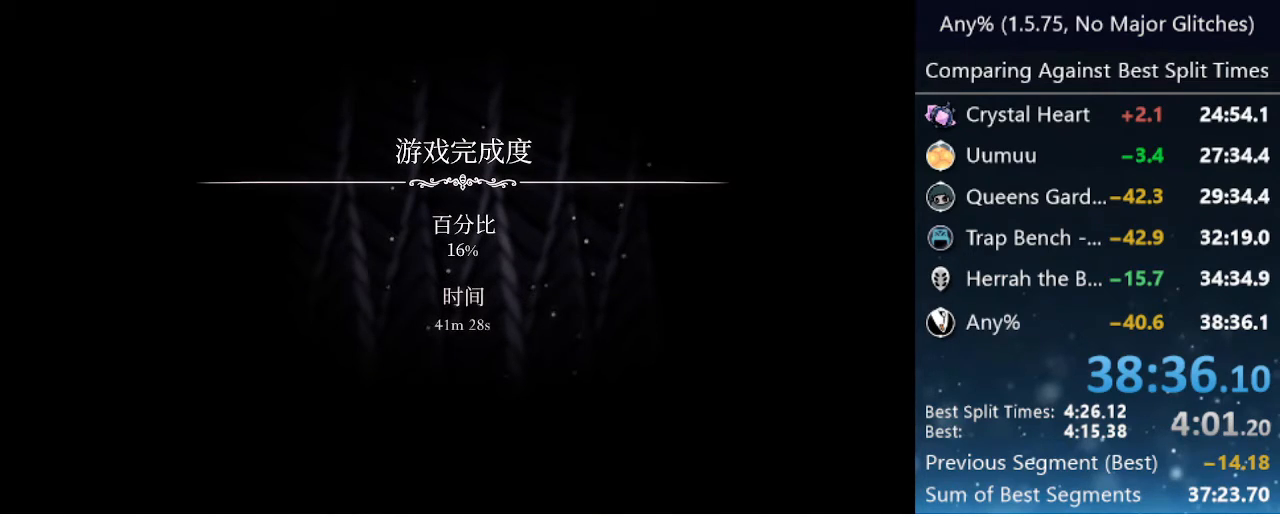
{"keys": [], "events": [[150, "jump", "down"], [333, "jump", "up"]]}
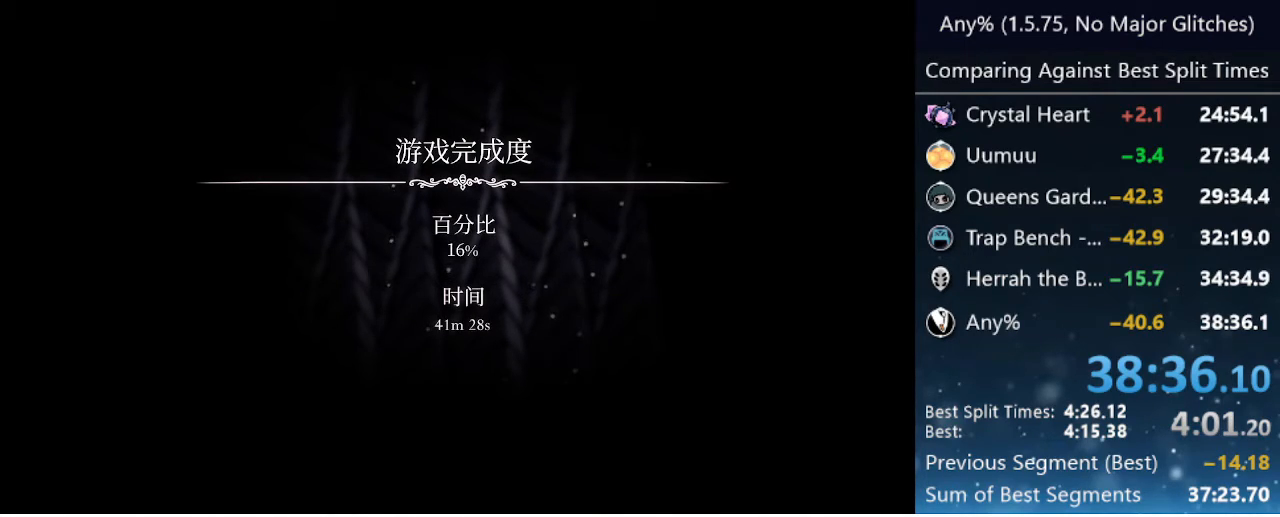
{"keys": ["jump"], "events": [[33, "jump", "down"], [250, "jump", "up"], [450, "jump", "down"]]}
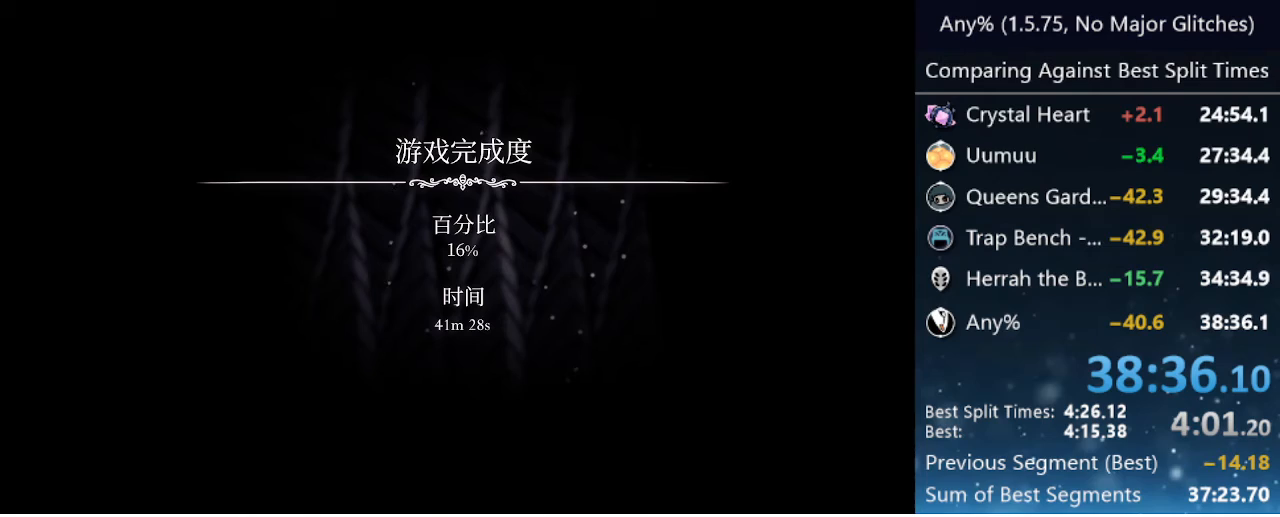
{"keys": ["jump"], "events": [[183, "jump", "up"], [367, "jump", "down"]]}
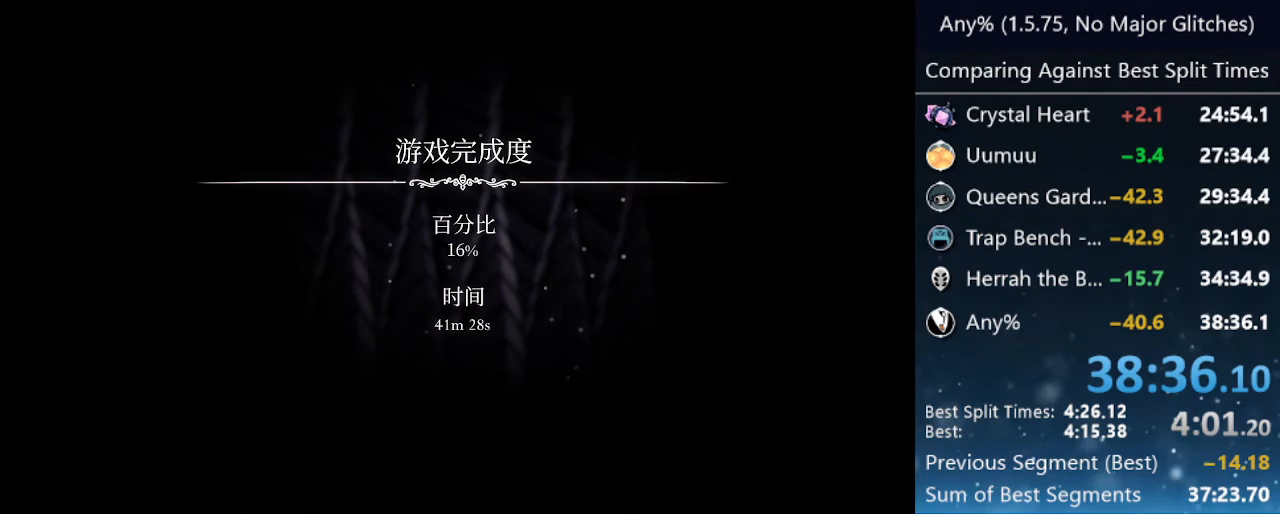
{"keys": [], "events": [[100, "jump", "up"], [300, "jump", "down"], [467, "jump", "up"]]}
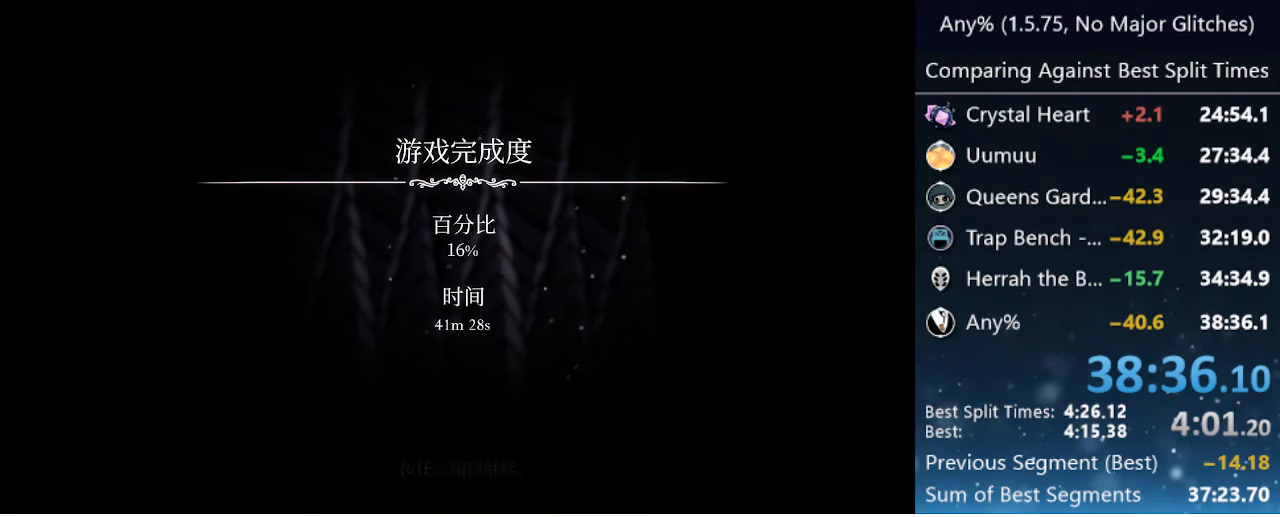
{"keys": [], "events": [[167, "jump", "down"], [350, "jump", "up"]]}
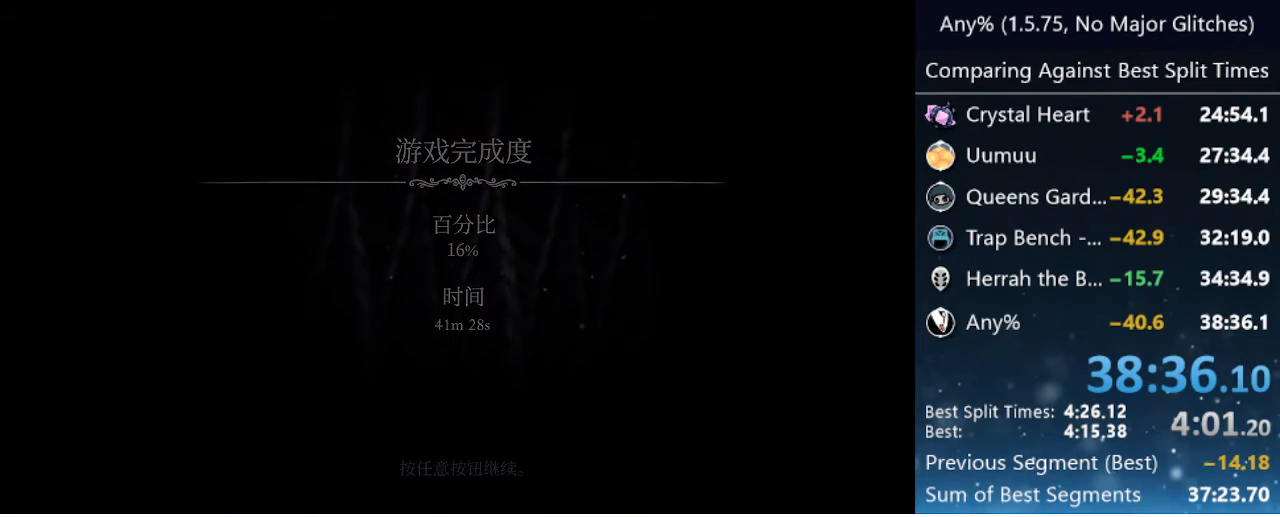
{"keys": ["jump"], "events": [[50, "jump", "down"], [267, "jump", "up"], [467, "jump", "down"]]}
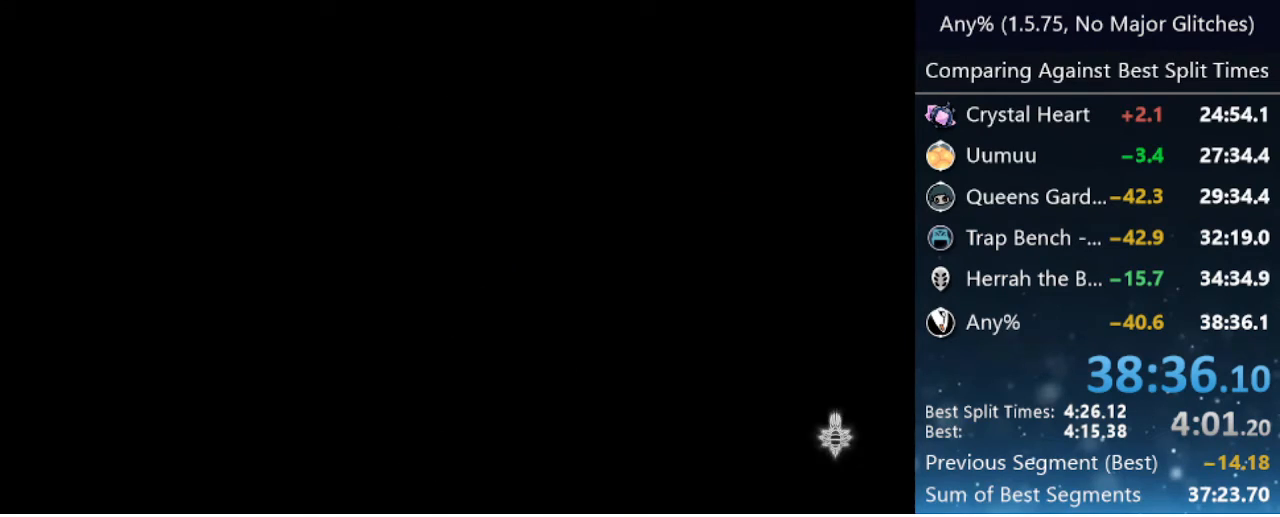
{"keys": ["jump"], "events": [[200, "jump", "up"], [483, "jump", "down"]]}
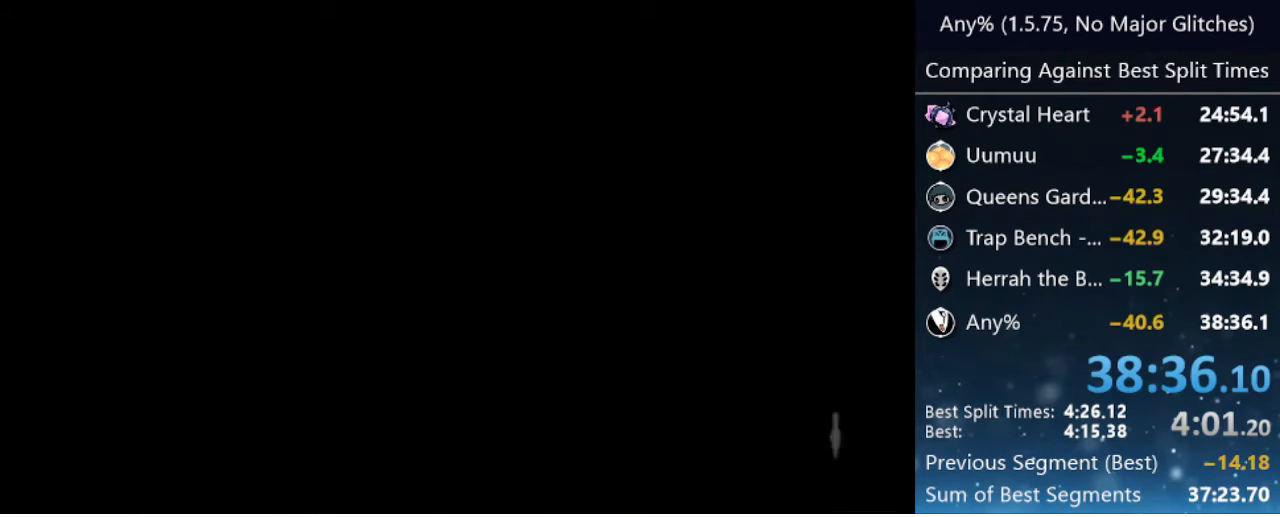
{"keys": [], "events": [[167, "jump", "up"]]}
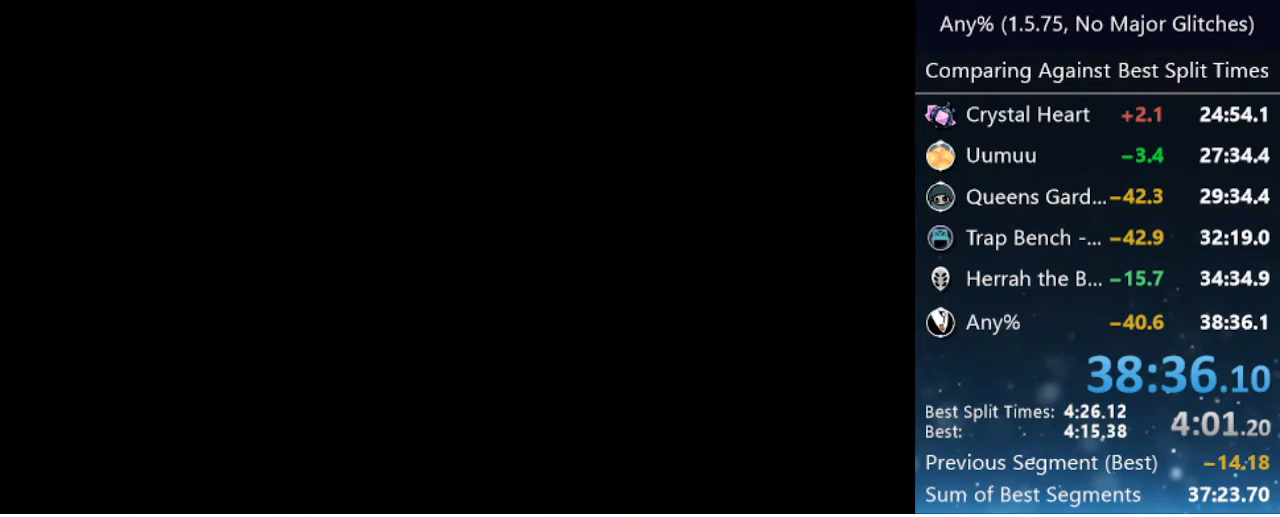
{"keys": [], "events": [[33, "jump", "down"], [233, "jump", "up"]]}
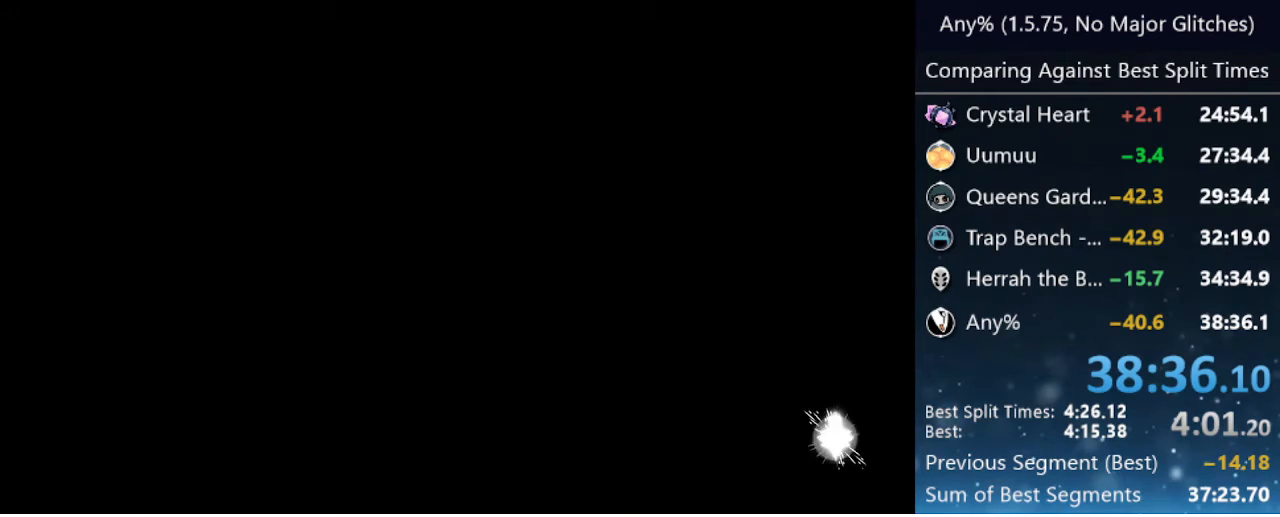
{"keys": [], "events": [[67, "jump", "down"], [283, "jump", "up"]]}
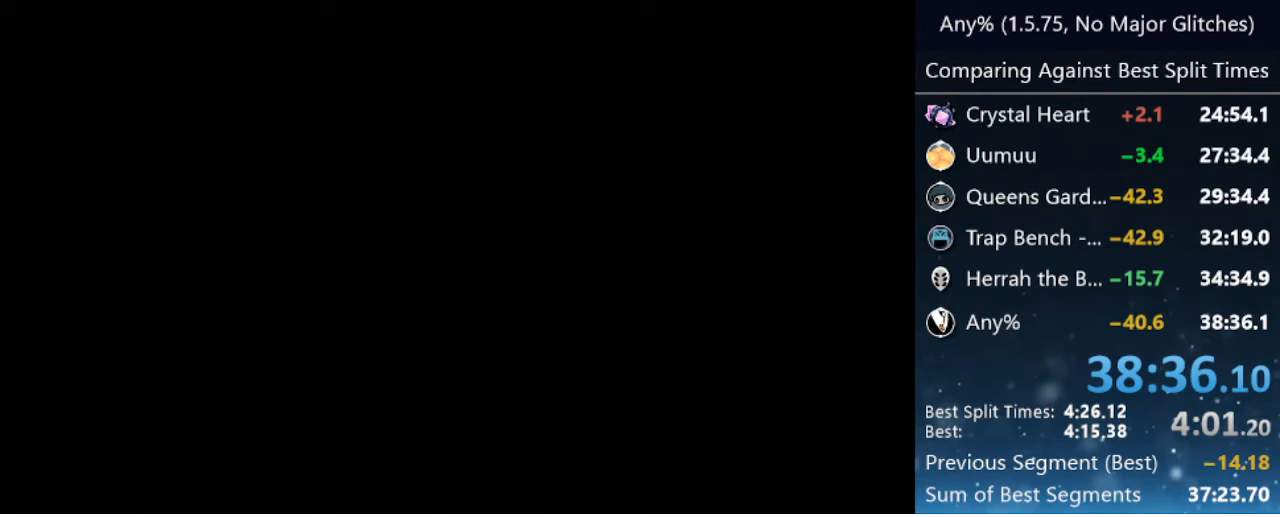
{"keys": [], "events": [[83, "jump", "down"], [167, "jump", "up"]]}